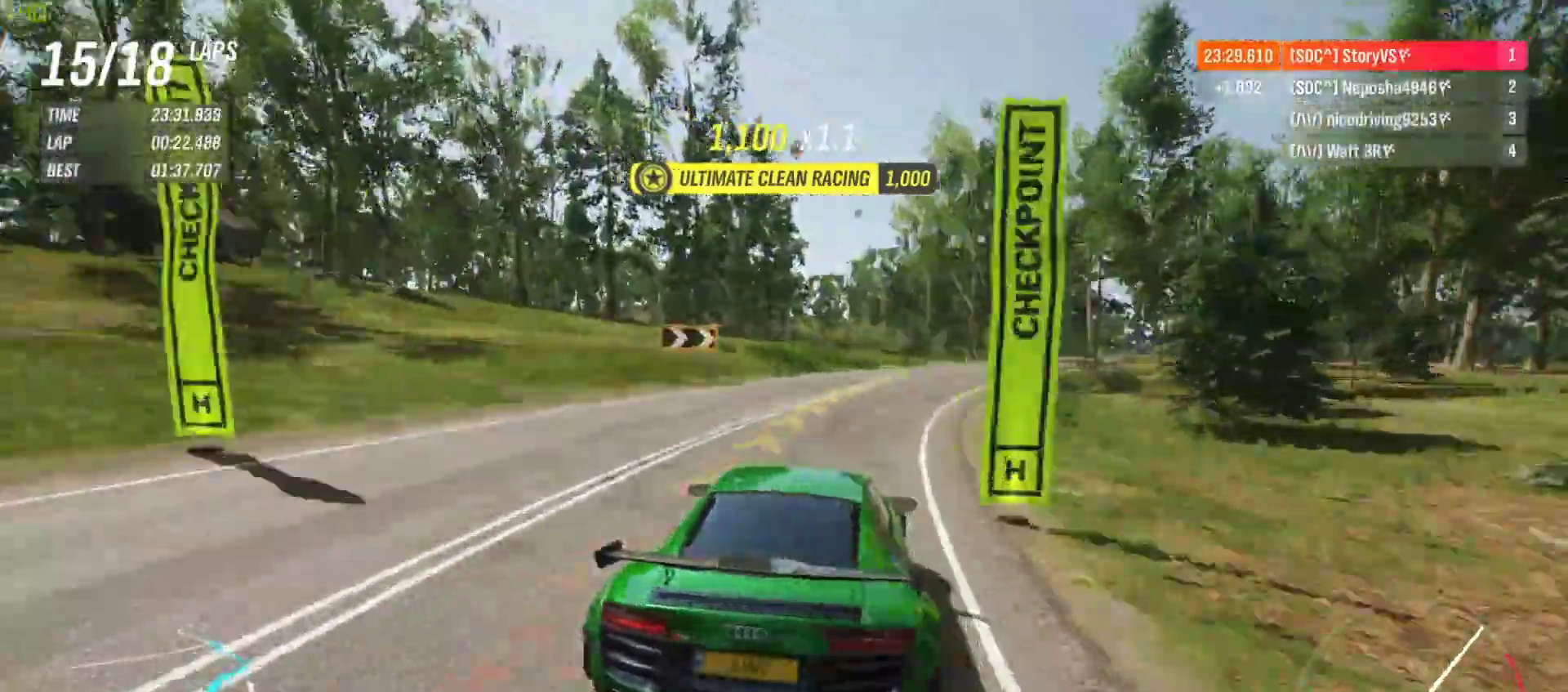
Gameplay with a controller (PlayStation layout); each line is a JSON object with the inputs held at the frame after it. "events" lists button and stick changes between this image and that frame as [ms after this image, input, new state], when the widget could be followed in between. Not read: L3 R3 right_stick.
{"buttons": ["R2"], "left_stick": "right", "events": []}
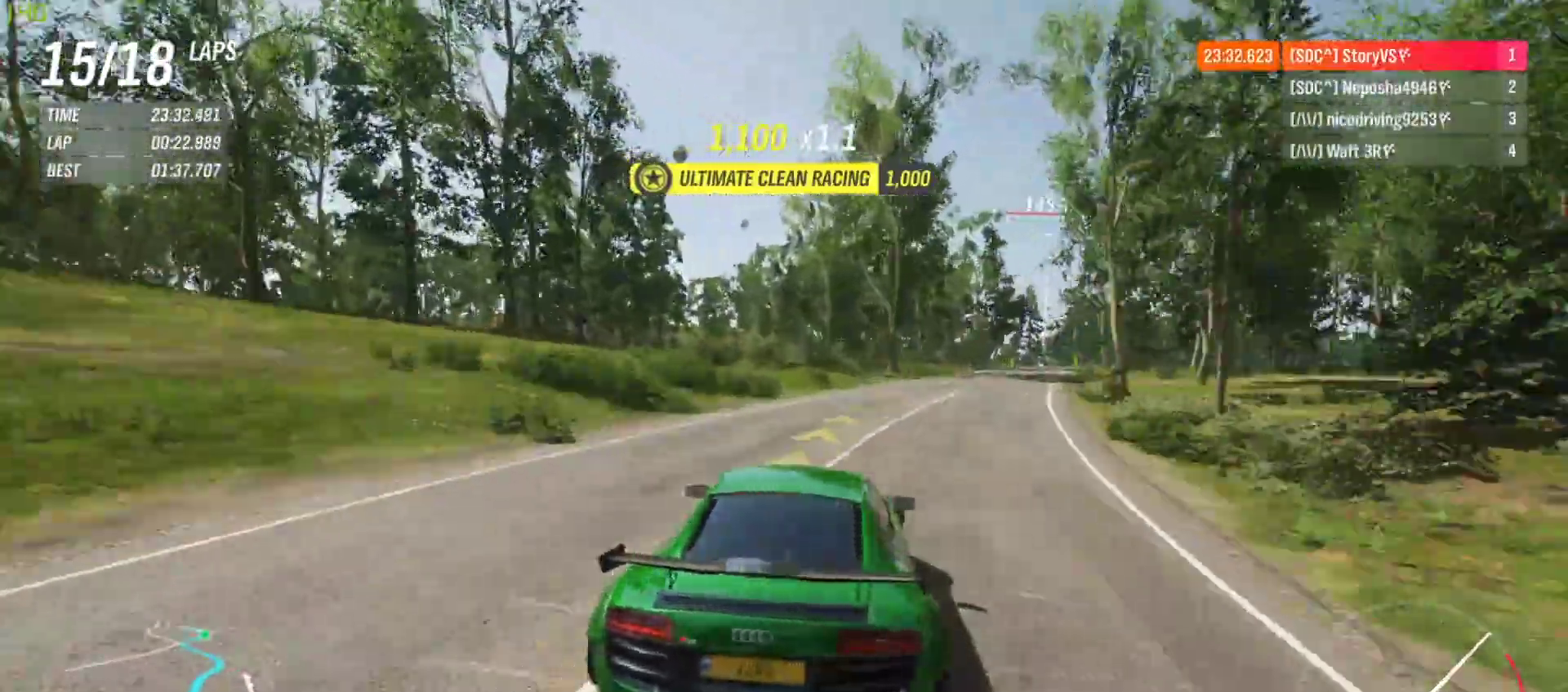
{"buttons": ["R2"], "left_stick": "right", "events": []}
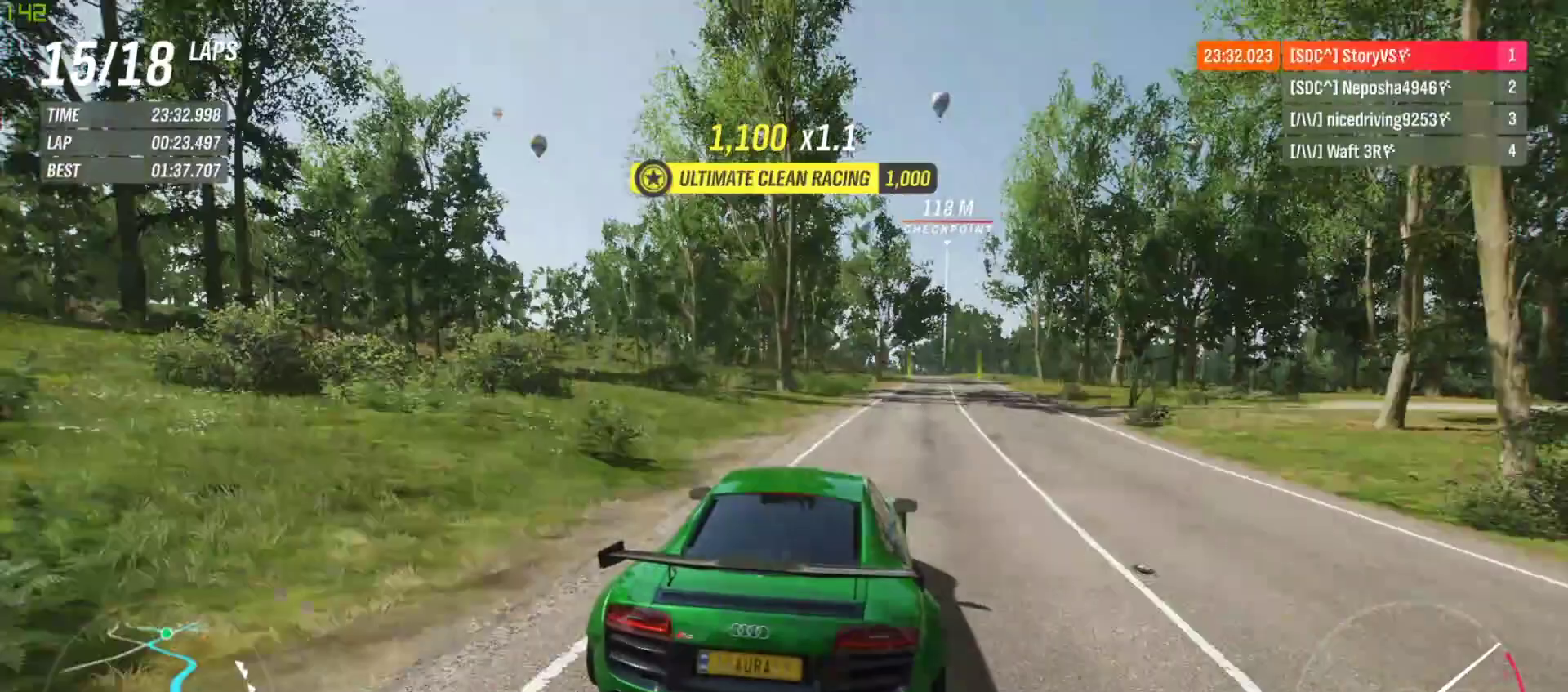
{"buttons": ["R2"], "left_stick": "right", "events": [[100, "left_stick", "center"], [200, "left_stick", "right"], [333, "left_stick", "center"], [467, "left_stick", "right"]]}
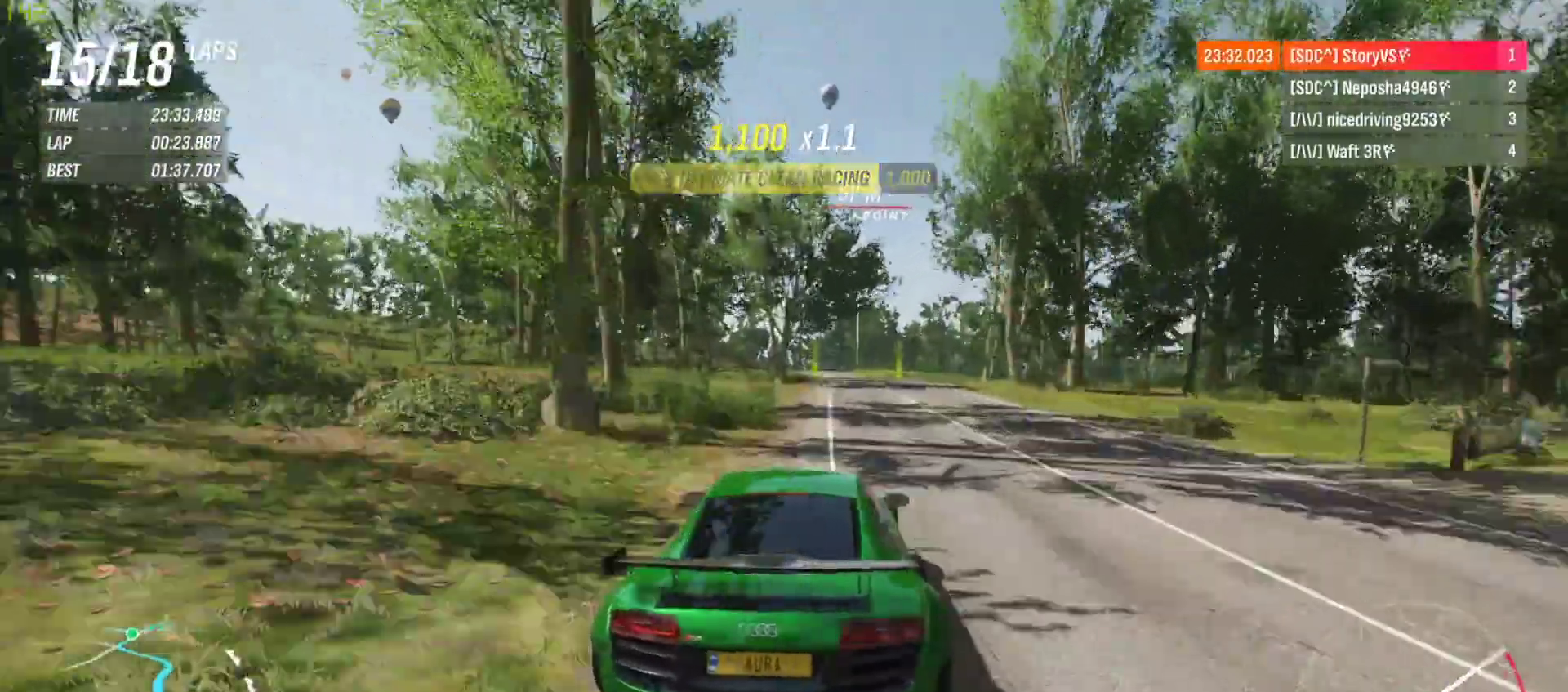
{"buttons": ["R2"], "left_stick": "left", "events": [[100, "left_stick", "center"], [200, "left_stick", "right"], [300, "left_stick", "center"], [467, "left_stick", "left"]]}
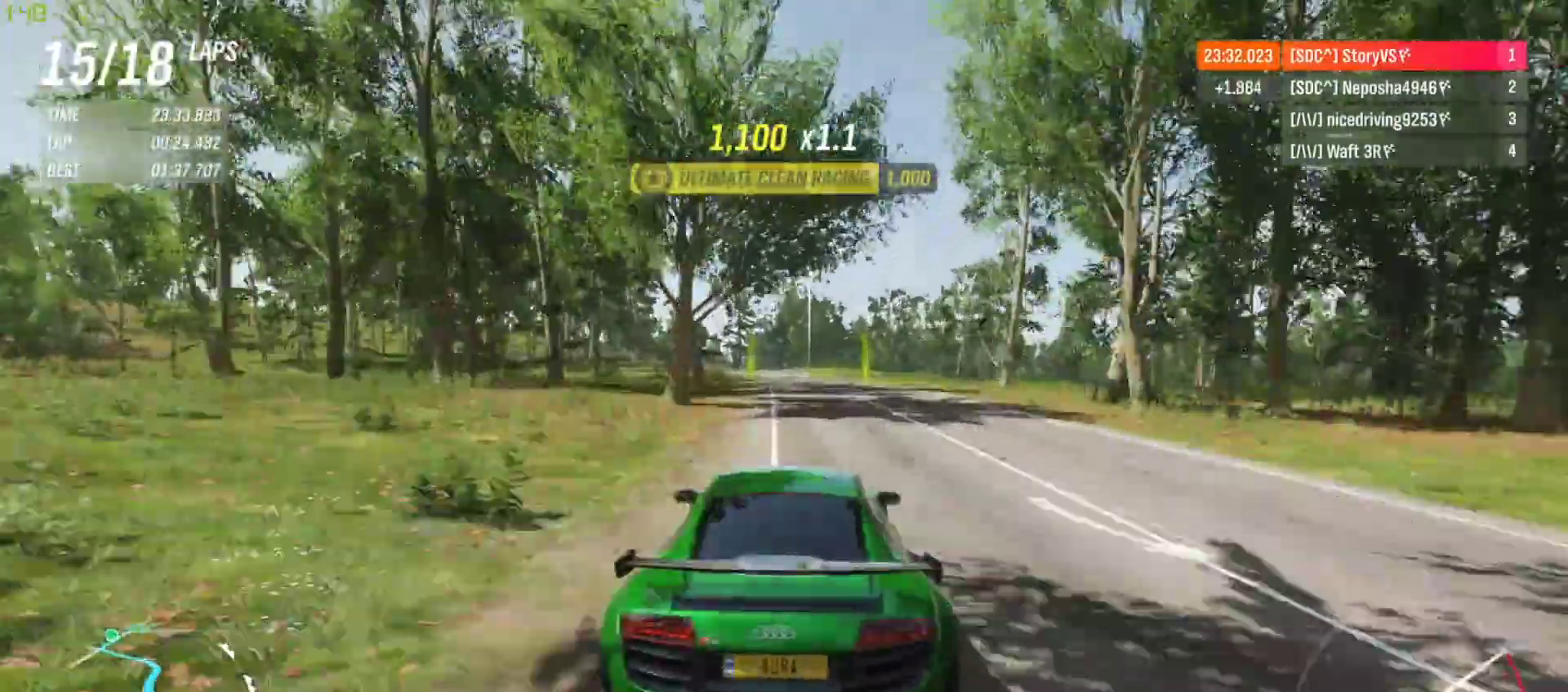
{"buttons": ["R2"], "left_stick": "center", "events": [[67, "left_stick", "center"], [167, "left_stick", "left"], [267, "left_stick", "center"]]}
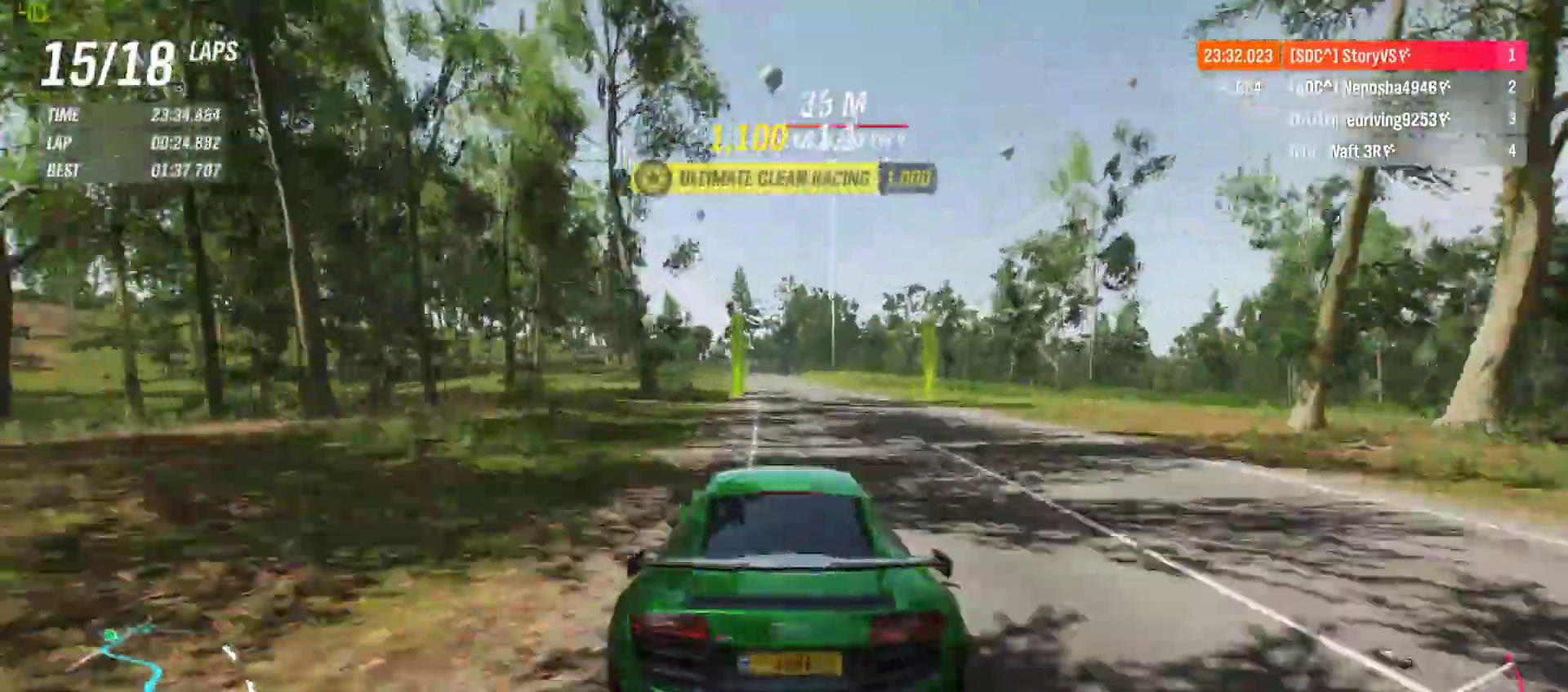
{"buttons": ["R2"], "left_stick": "left", "events": [[267, "left_stick", "left"], [367, "left_stick", "center"], [433, "left_stick", "left"]]}
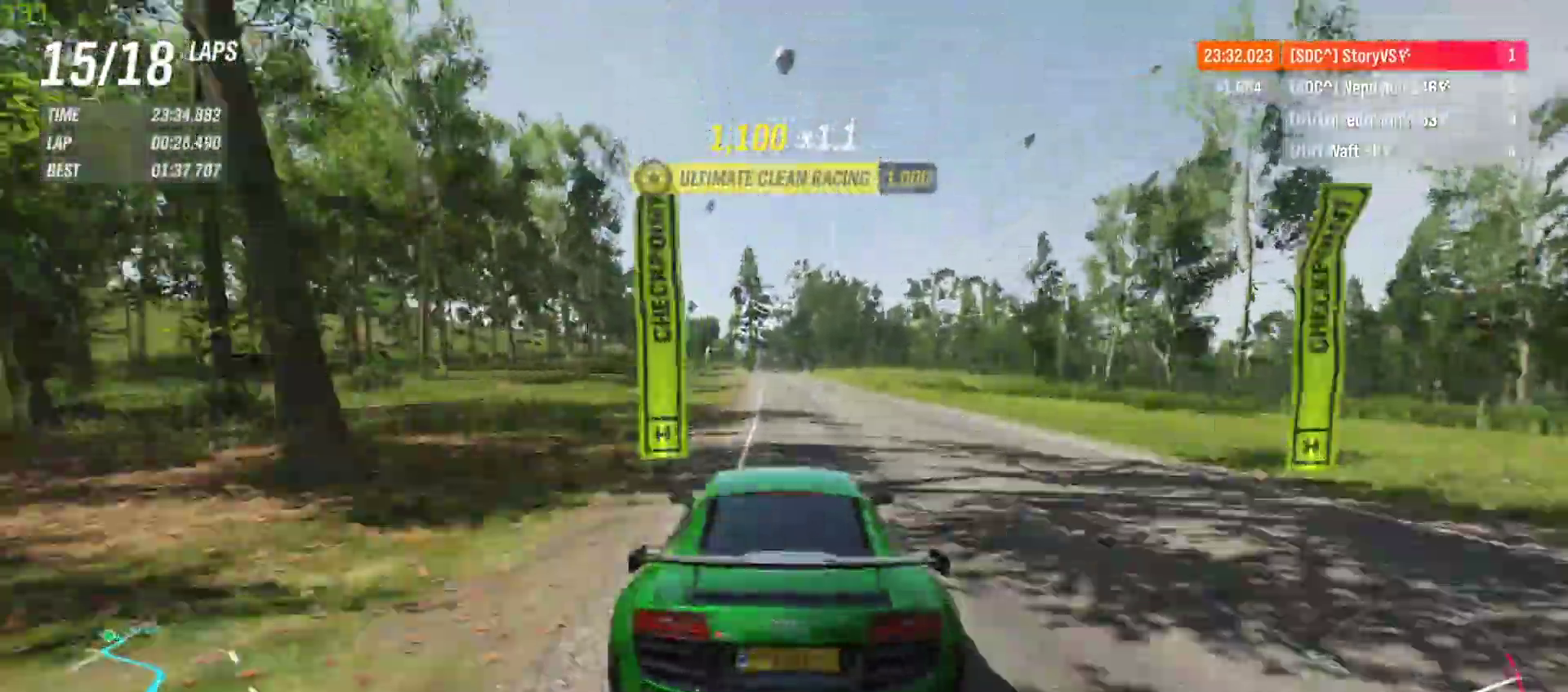
{"buttons": ["R2"], "left_stick": "left", "events": [[67, "left_stick", "center"], [233, "CROSS", "down"], [233, "R1", "down"], [233, "left_stick", "left"], [333, "CROSS", "up"], [333, "R1", "up"], [333, "left_stick", "center"], [500, "left_stick", "left"]]}
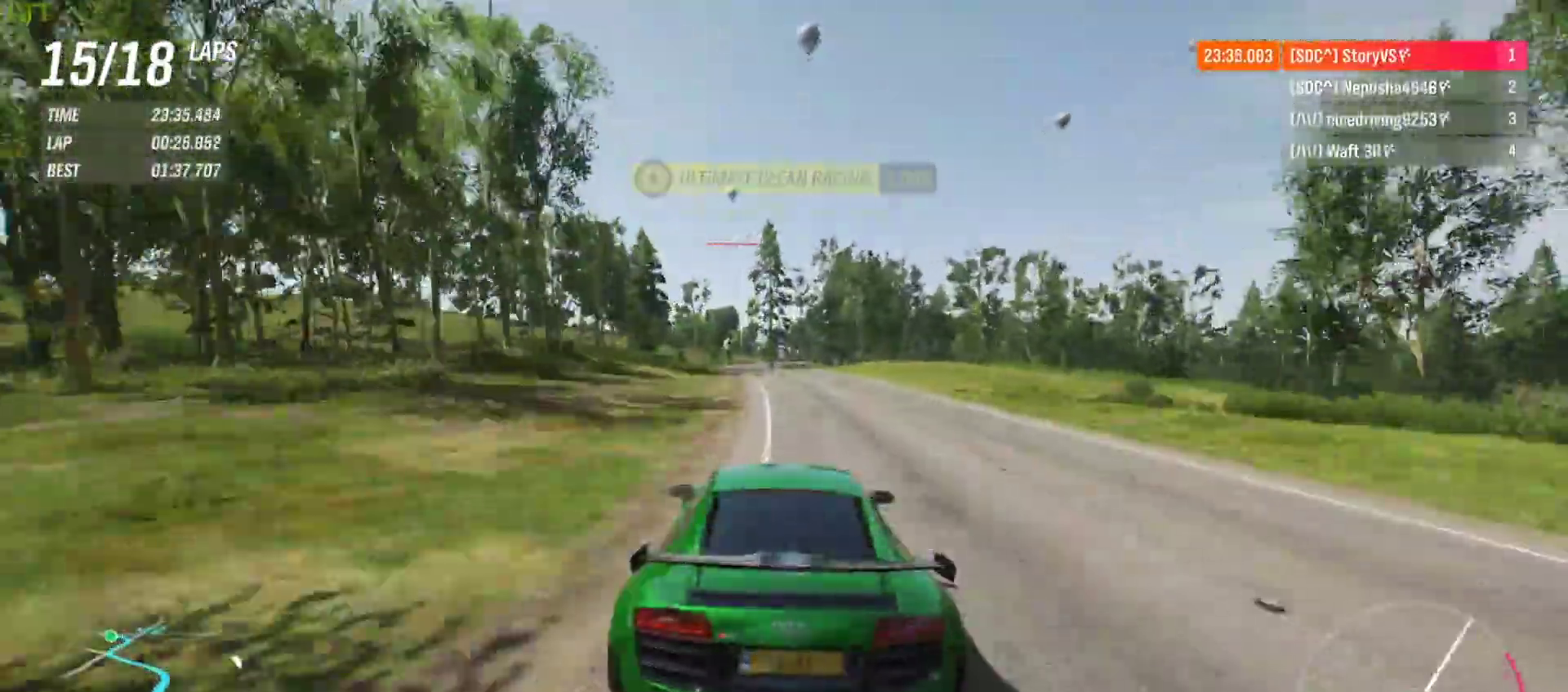
{"buttons": ["R2"], "left_stick": "center", "events": [[100, "left_stick", "center"], [333, "left_stick", "left"], [467, "left_stick", "center"]]}
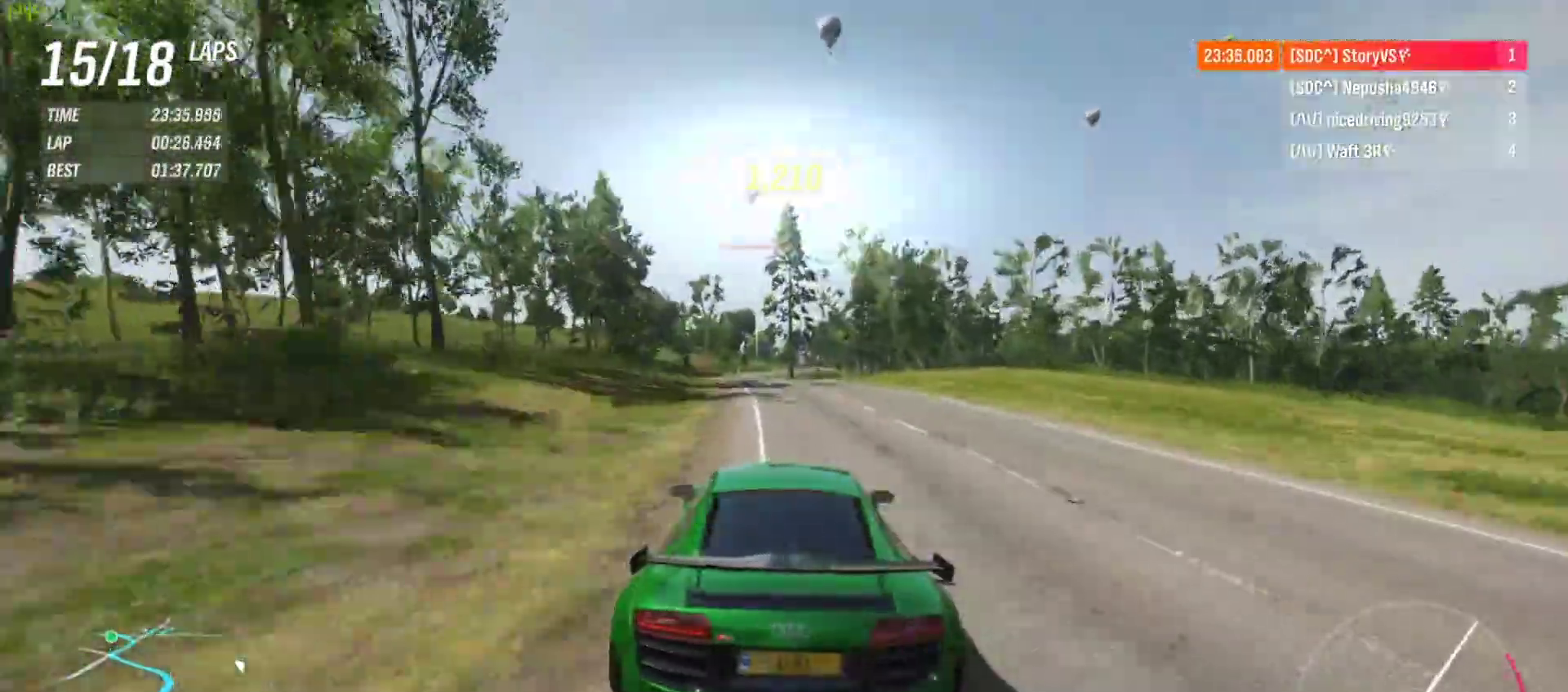
{"buttons": ["R2"], "left_stick": "left", "events": [[33, "left_stick", "left"], [167, "left_stick", "center"], [267, "left_stick", "left"], [400, "left_stick", "center"], [467, "left_stick", "left"]]}
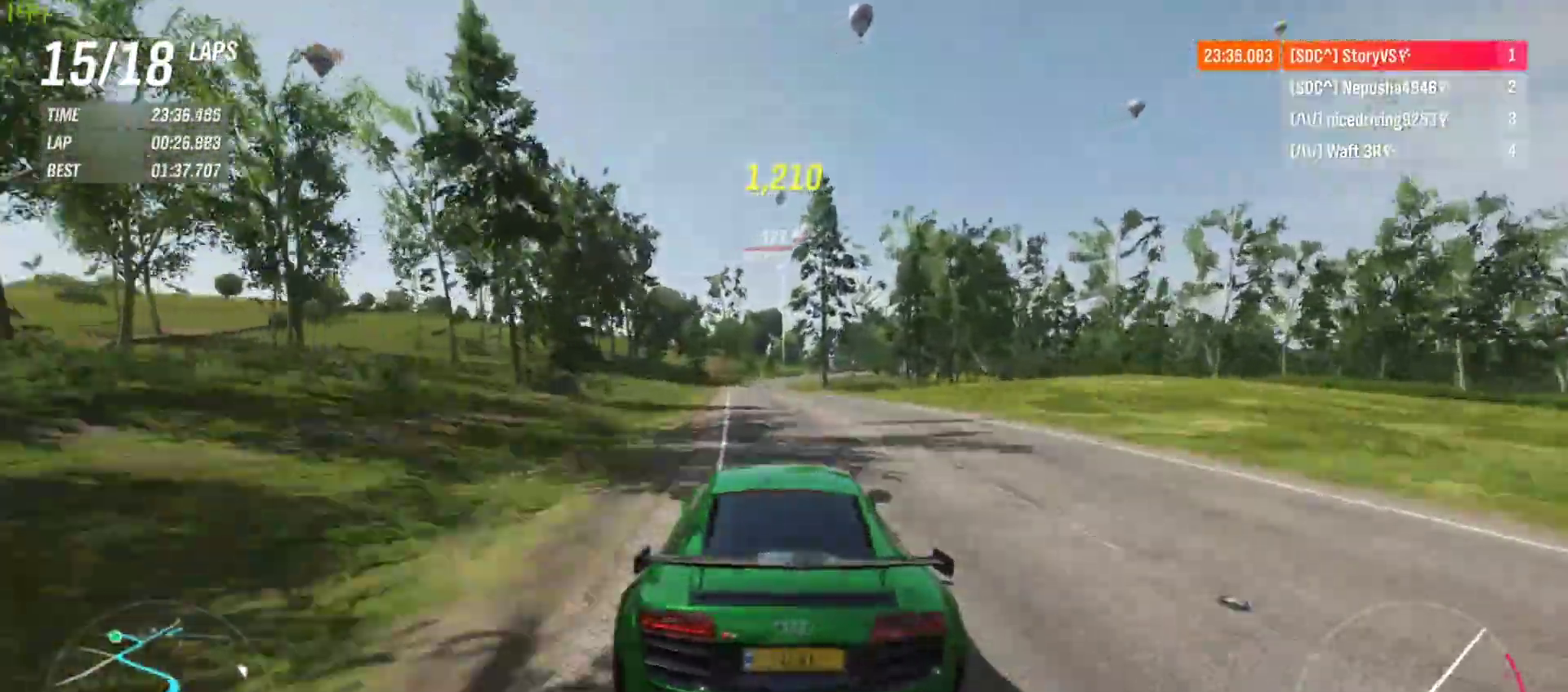
{"buttons": ["R2"], "left_stick": "center", "events": [[100, "left_stick", "center"], [167, "left_stick", "left"], [267, "left_stick", "center"], [367, "left_stick", "left"], [467, "left_stick", "center"]]}
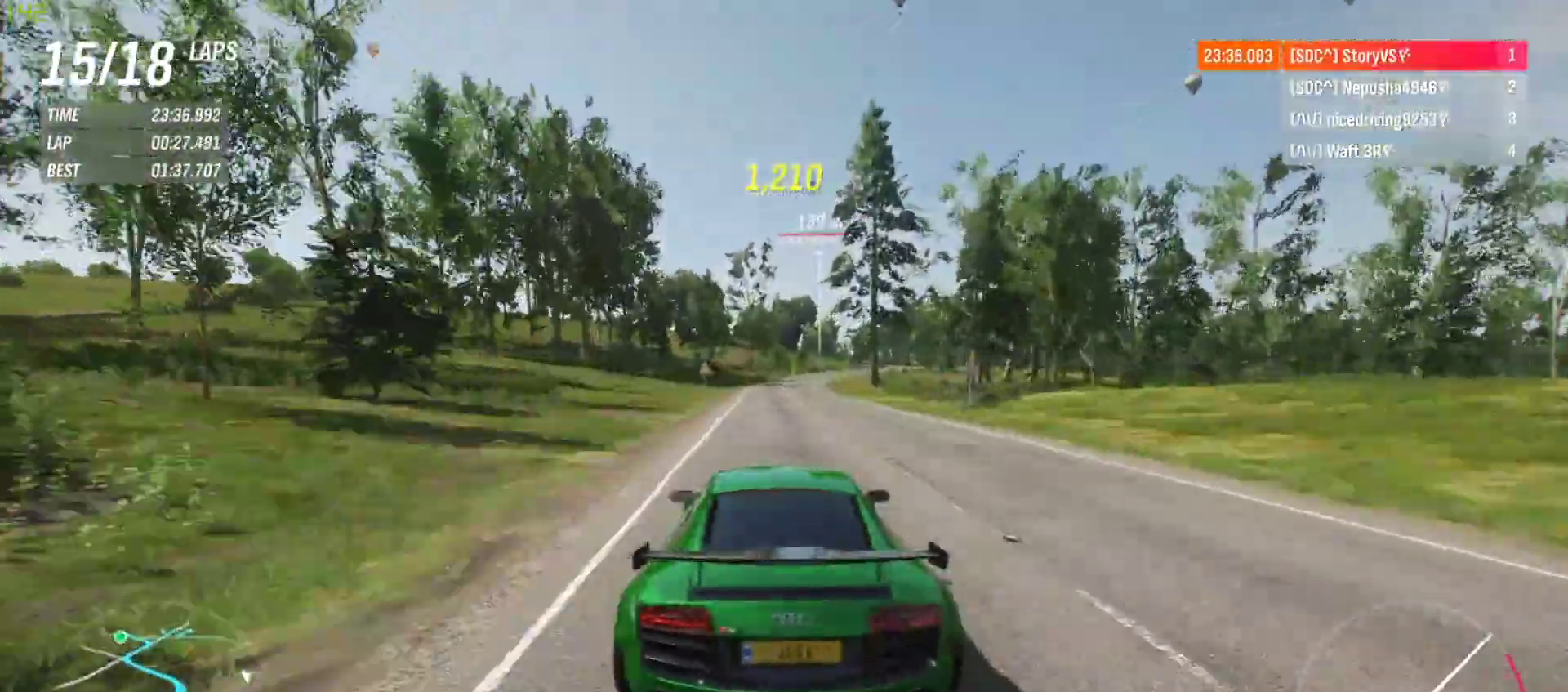
{"buttons": ["R2"], "left_stick": "center", "events": [[367, "left_stick", "right"], [467, "left_stick", "center"]]}
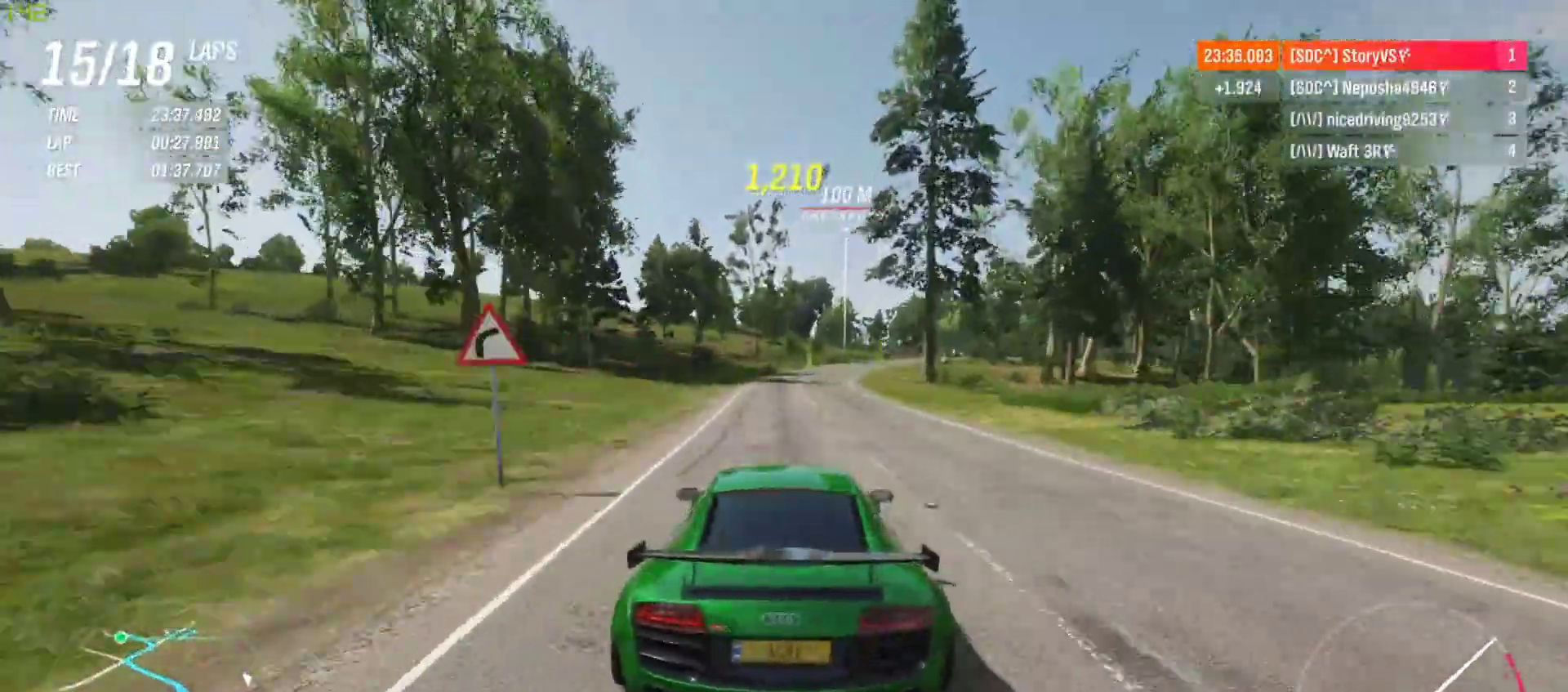
{"buttons": ["R2"], "left_stick": "center", "events": [[67, "left_stick", "right"], [200, "left_stick", "center"], [300, "left_stick", "right"], [467, "left_stick", "center"]]}
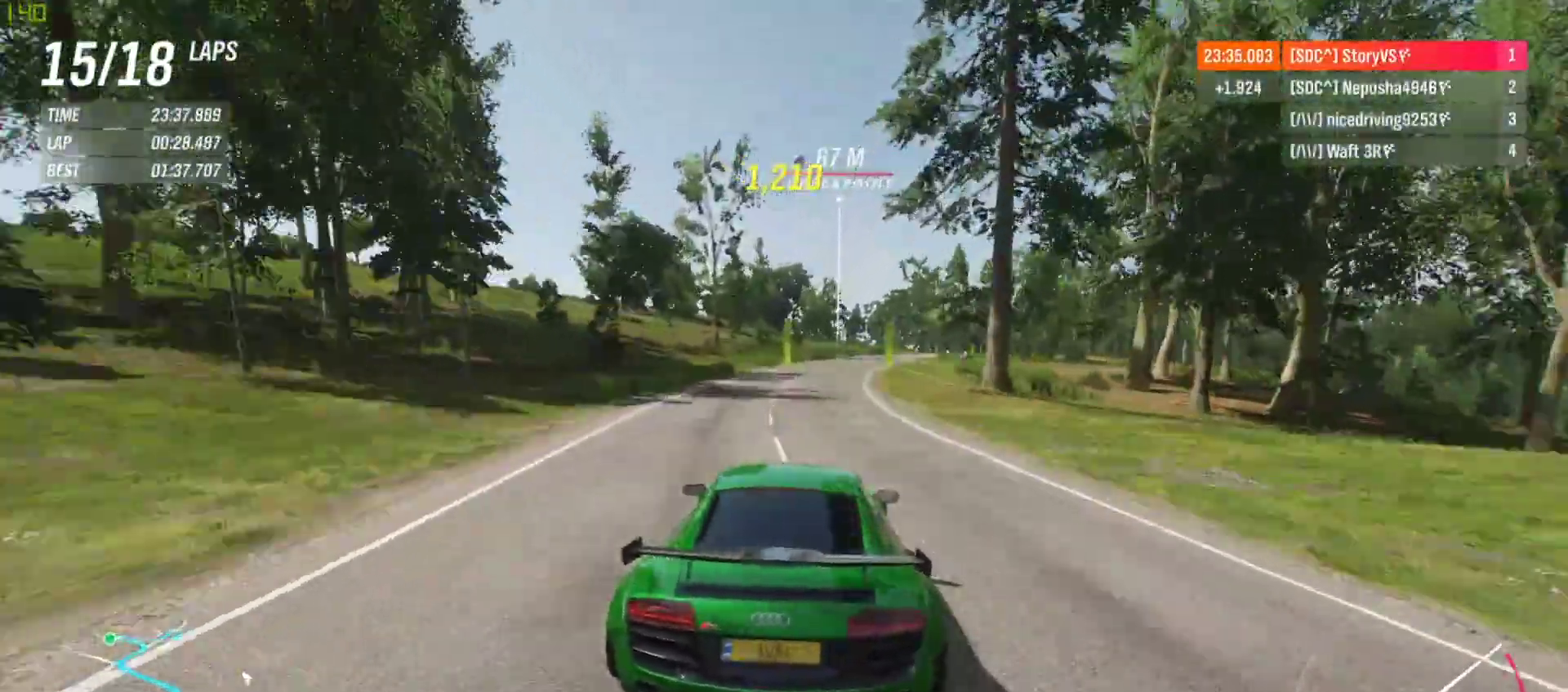
{"buttons": ["R2"], "left_stick": "right", "events": [[67, "left_stick", "right"], [233, "left_stick", "center"], [300, "left_stick", "right"]]}
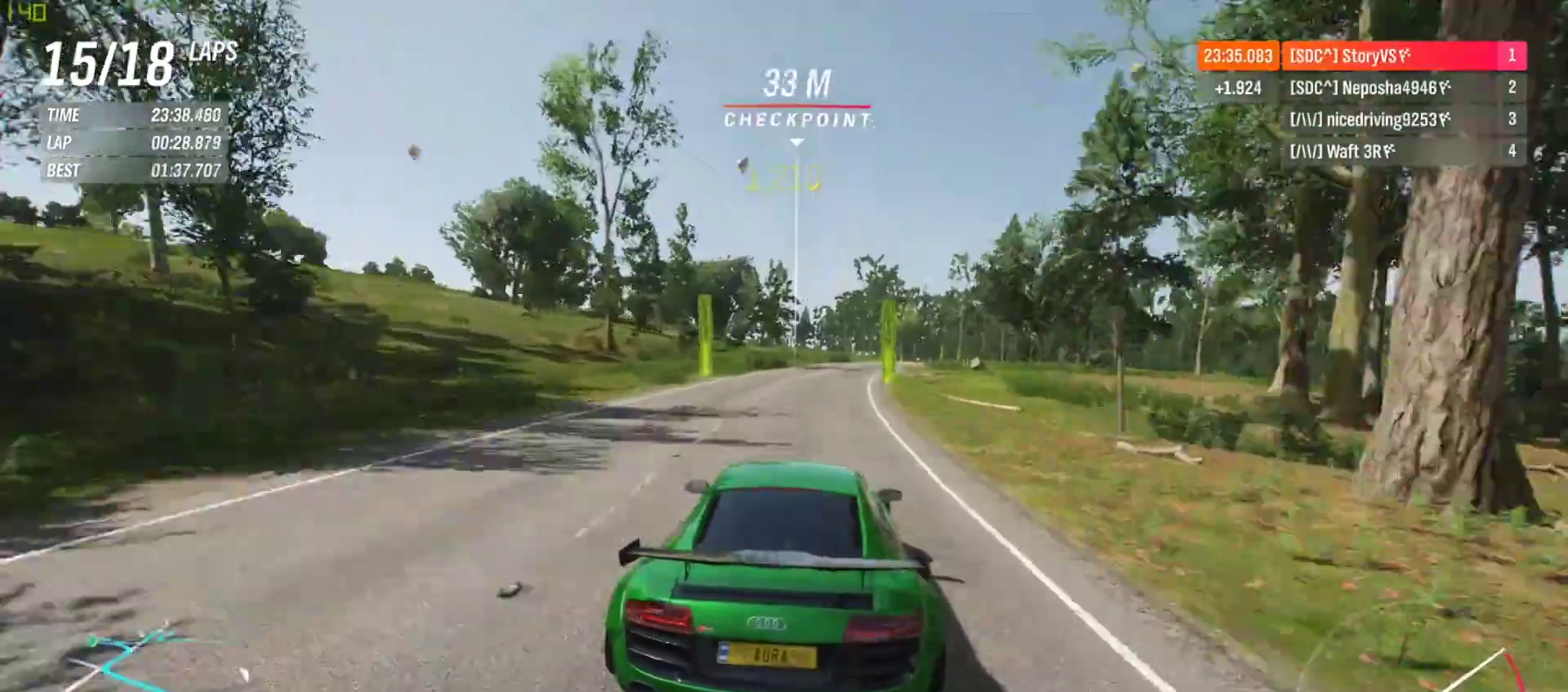
{"buttons": ["R2"], "left_stick": "right", "events": [[400, "left_stick", "center"], [500, "left_stick", "right"]]}
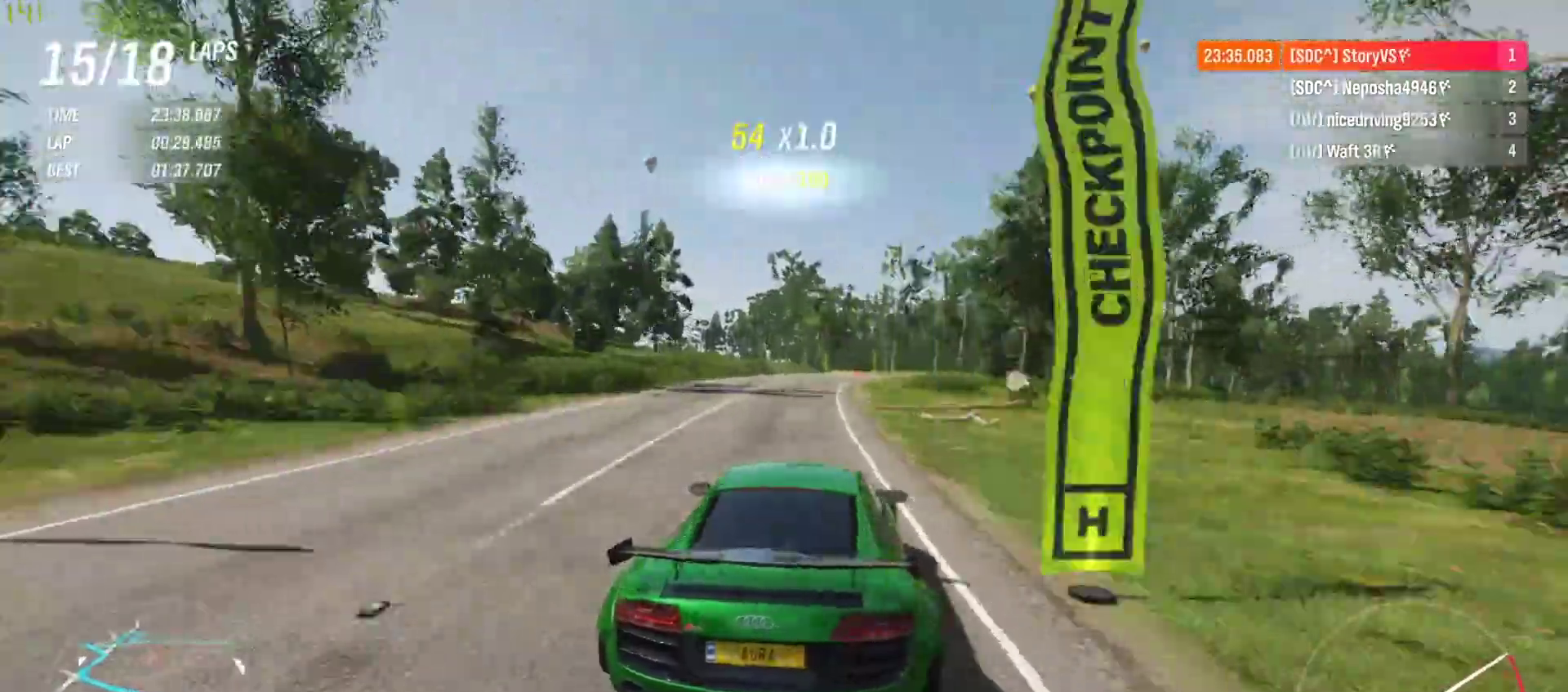
{"buttons": ["R2"], "left_stick": "center", "events": [[133, "left_stick", "center"], [200, "left_stick", "right"], [400, "left_stick", "center"]]}
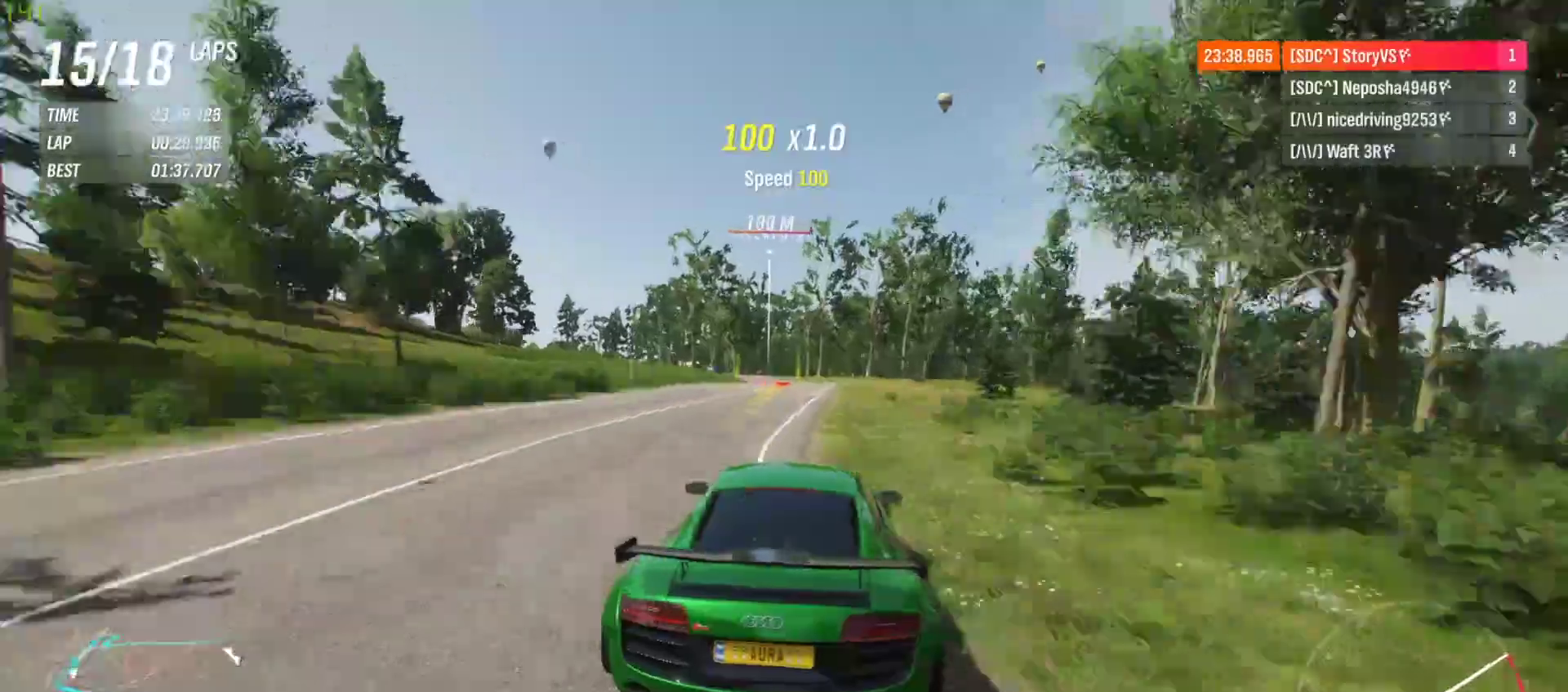
{"buttons": [], "left_stick": "left", "events": [[133, "left_stick", "left"], [300, "L2", "down"], [300, "R2", "up"], [400, "L2", "up"]]}
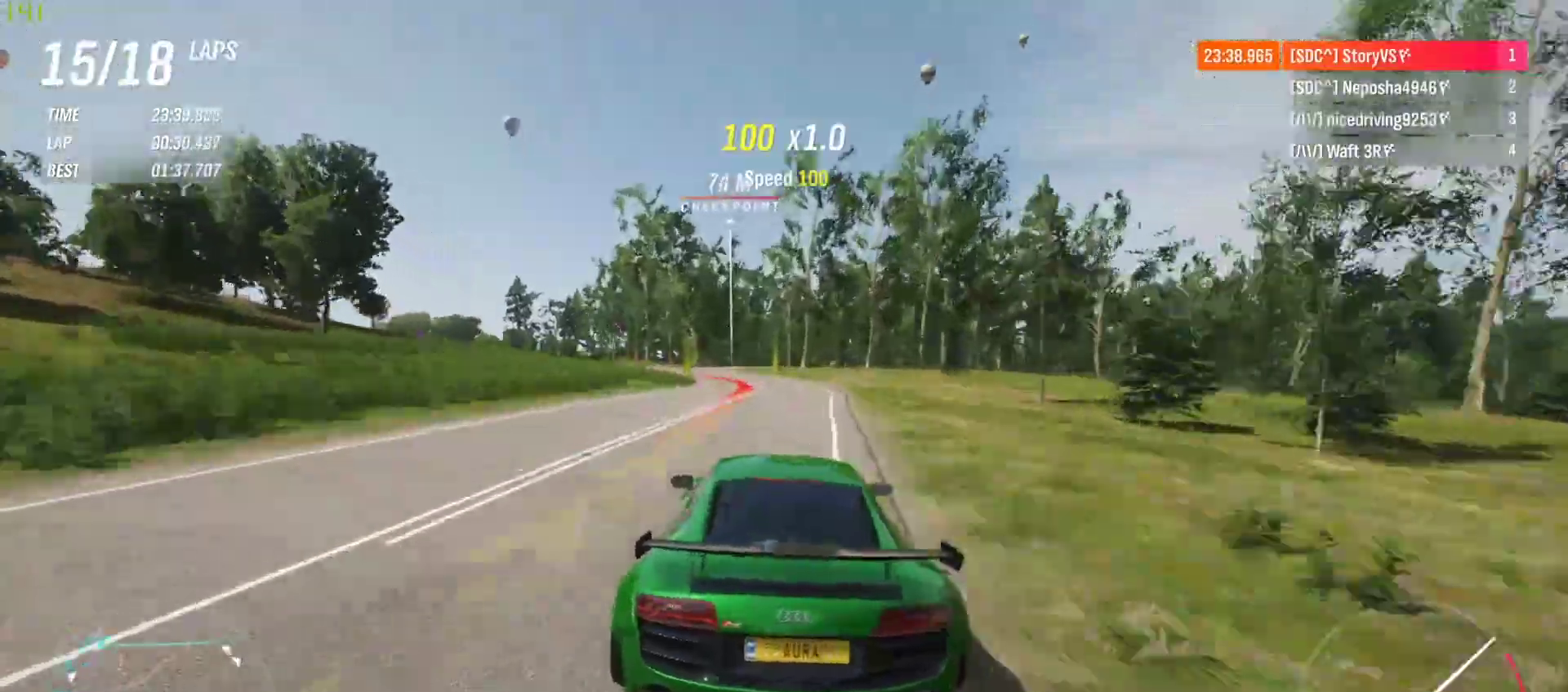
{"buttons": [], "left_stick": "left", "events": [[233, "R2", "down"], [333, "R2", "up"]]}
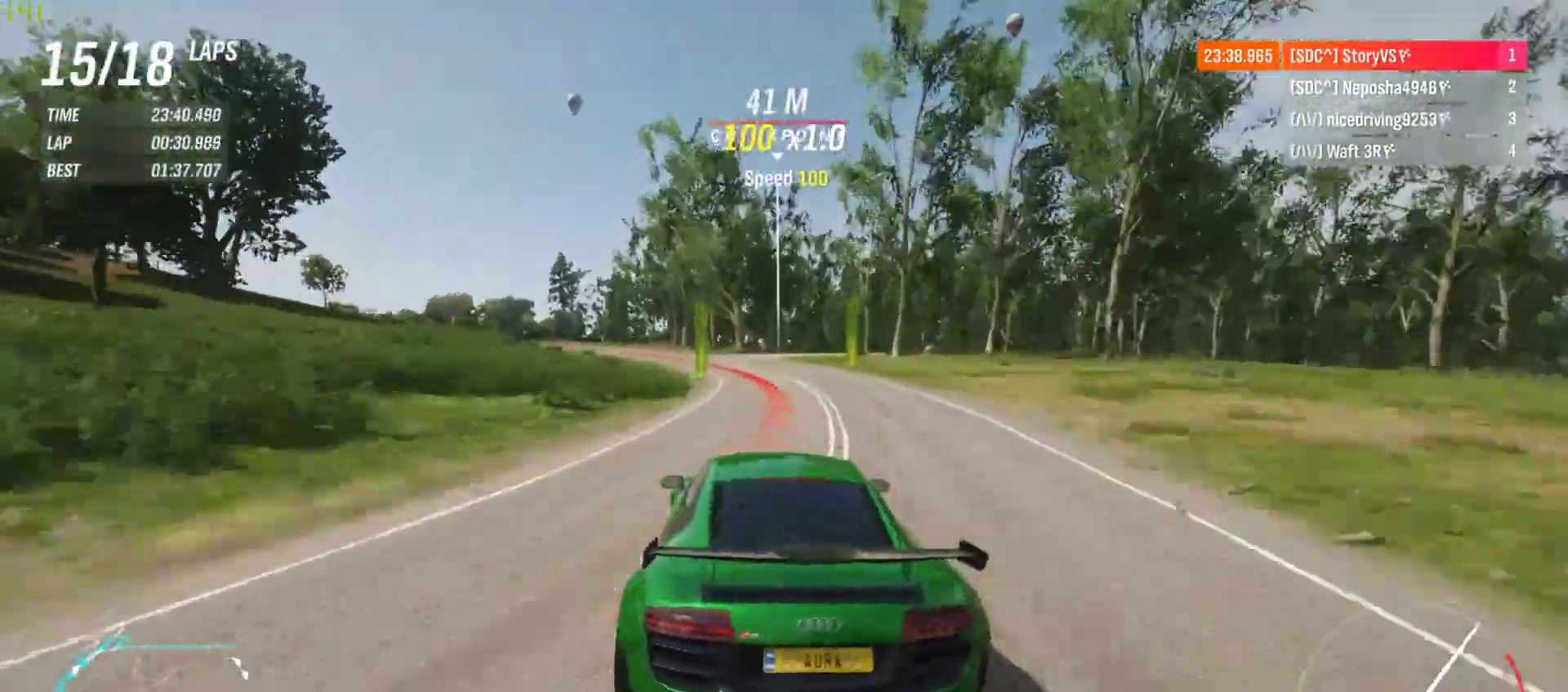
{"buttons": [], "left_stick": "left", "events": []}
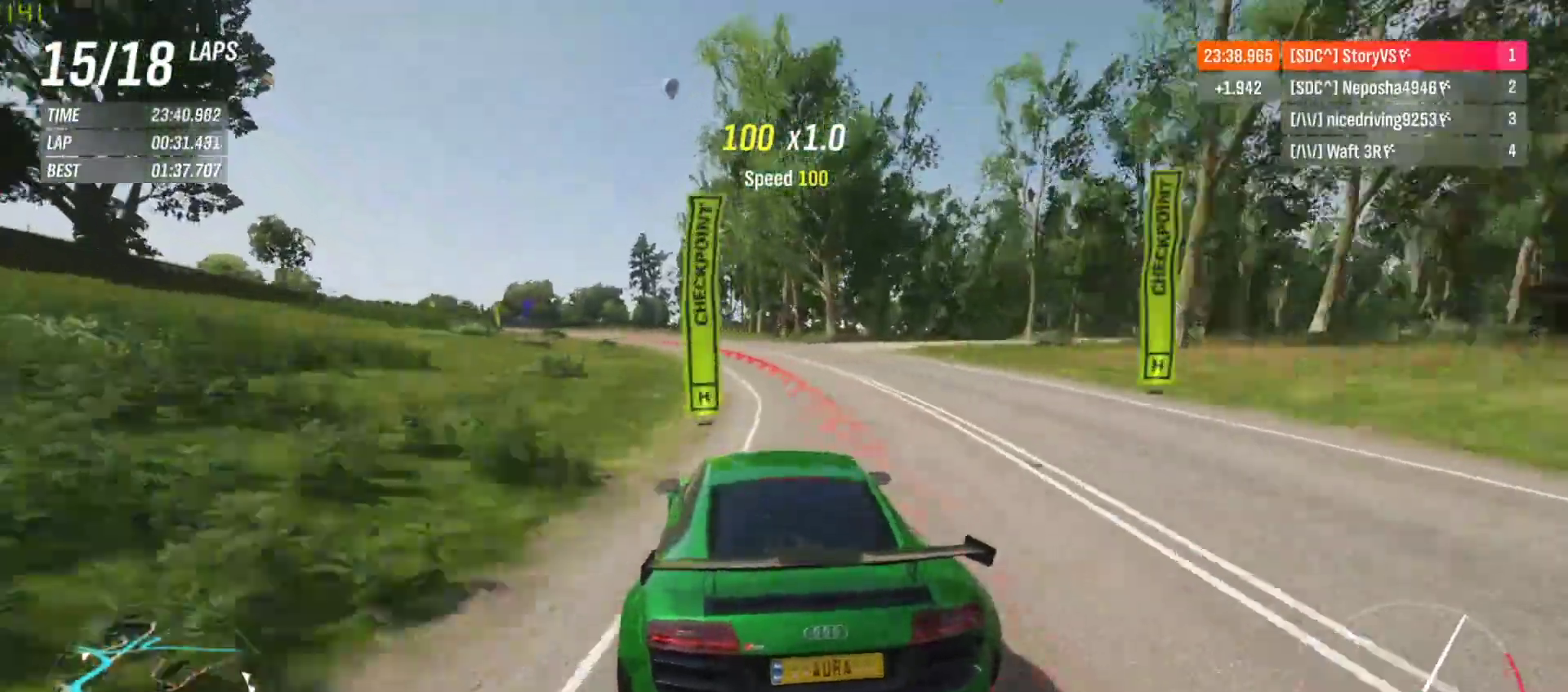
{"buttons": ["R2"], "left_stick": "left", "events": [[167, "R2", "down"]]}
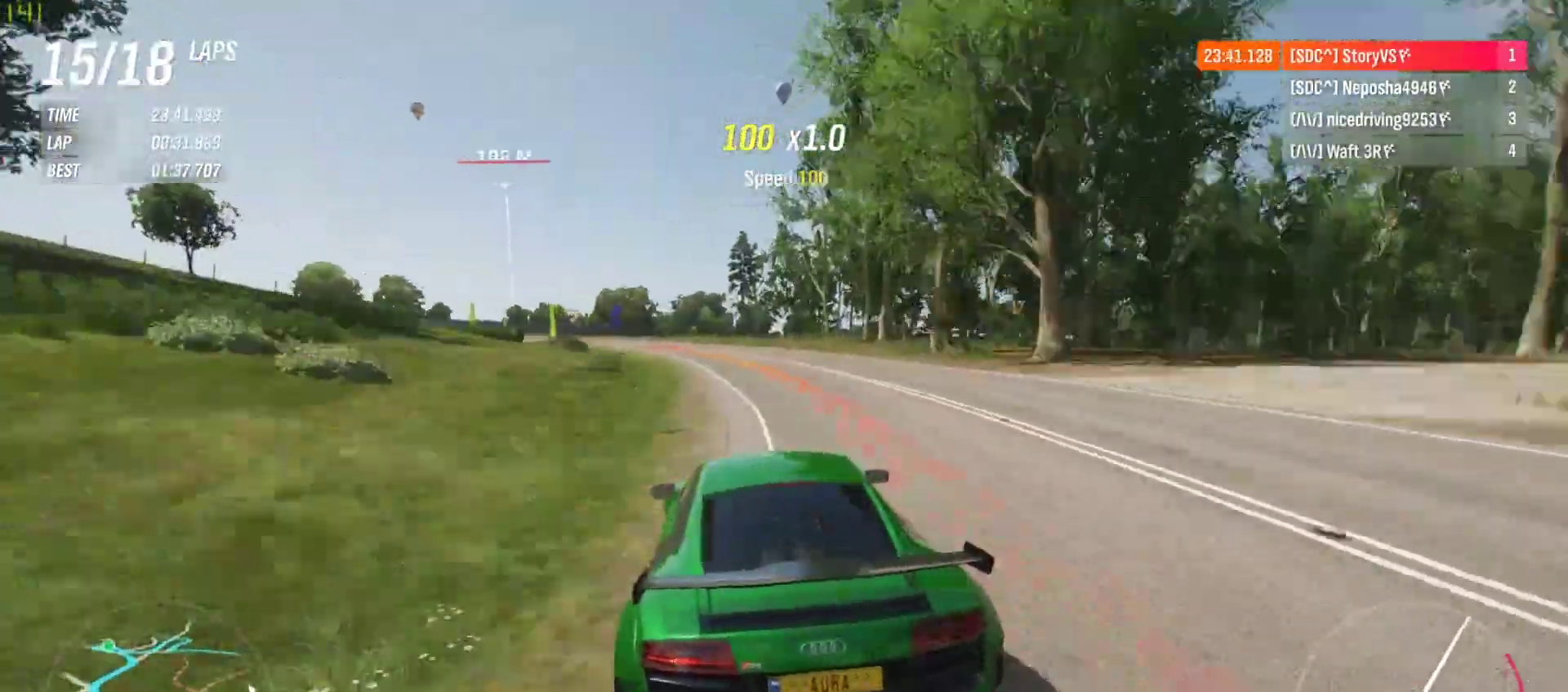
{"buttons": ["R2"], "left_stick": "left", "events": []}
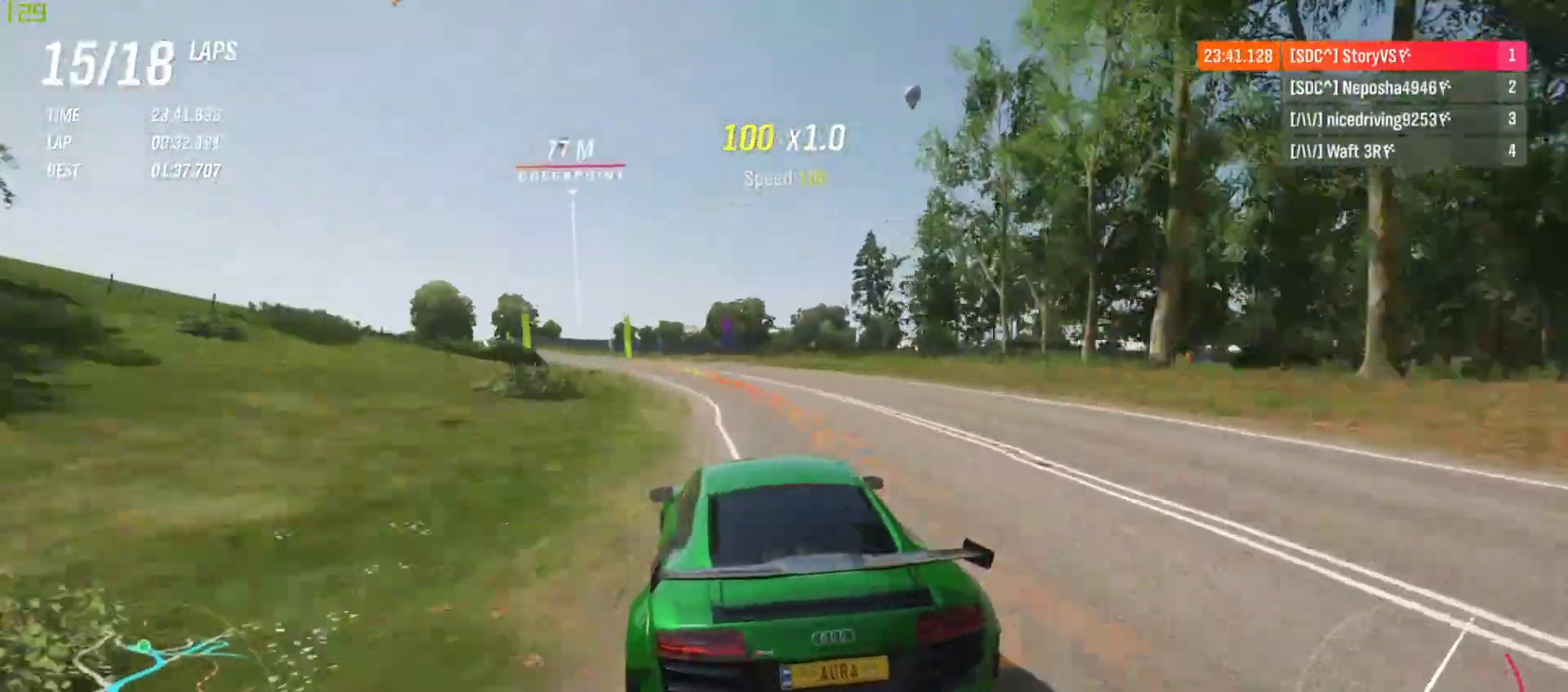
{"buttons": ["R2"], "left_stick": "left", "events": []}
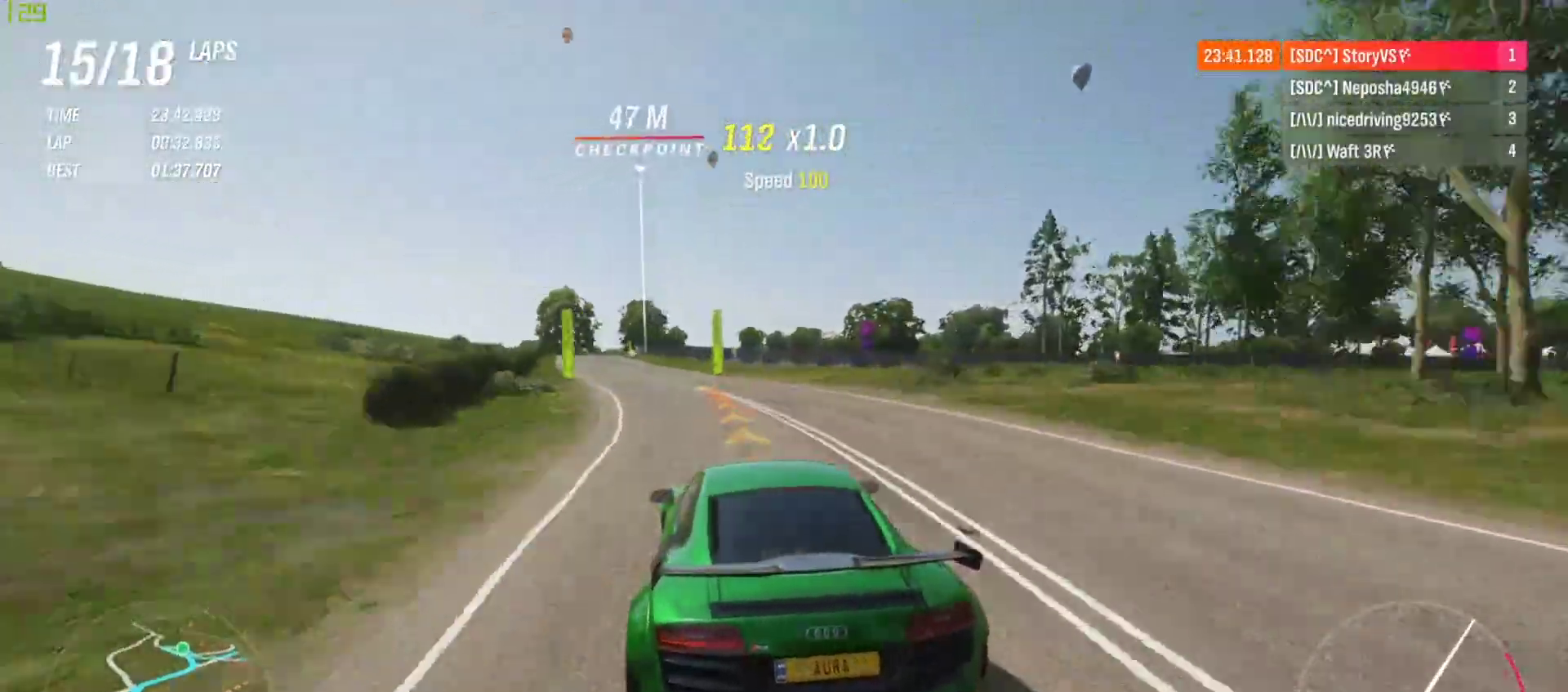
{"buttons": ["R2"], "left_stick": "left", "events": [[433, "left_stick", "center"], [500, "left_stick", "left"]]}
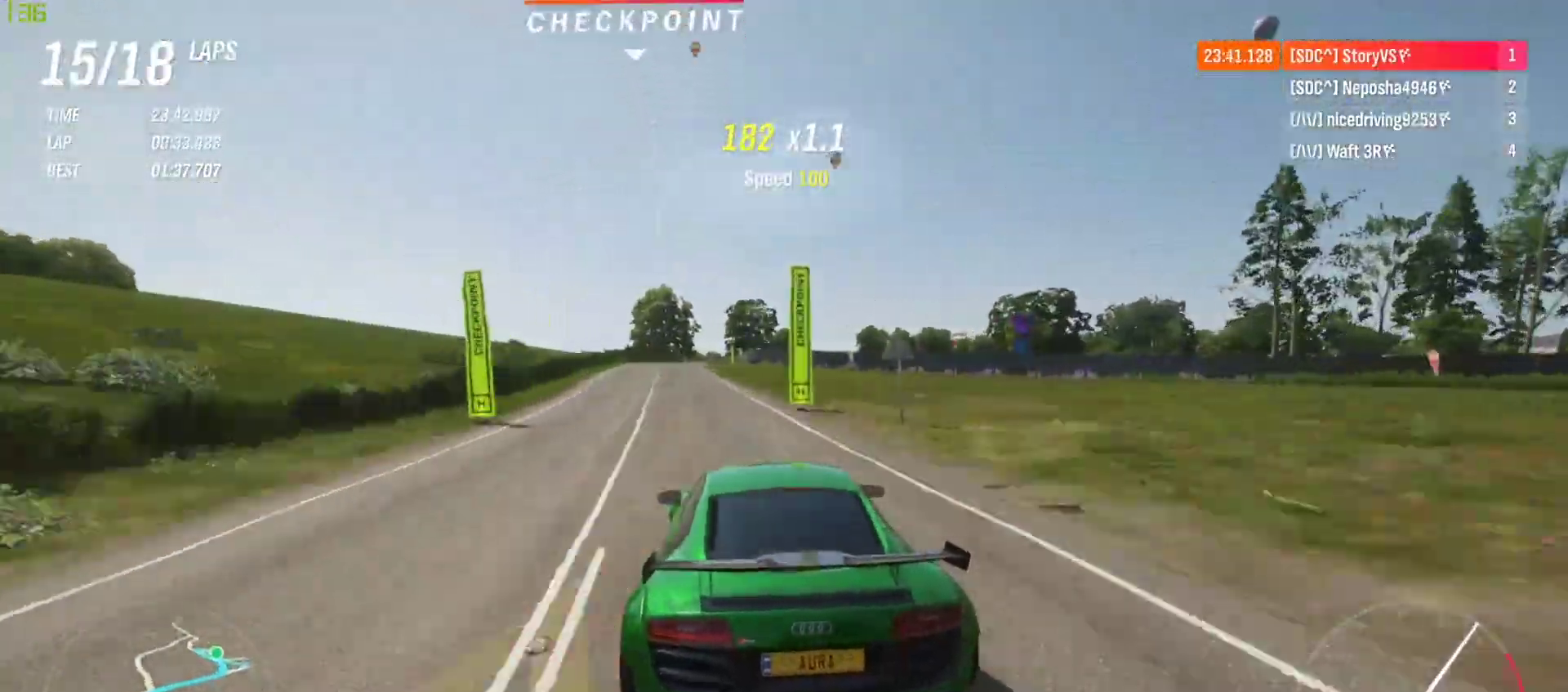
{"buttons": ["R2"], "left_stick": "left", "events": []}
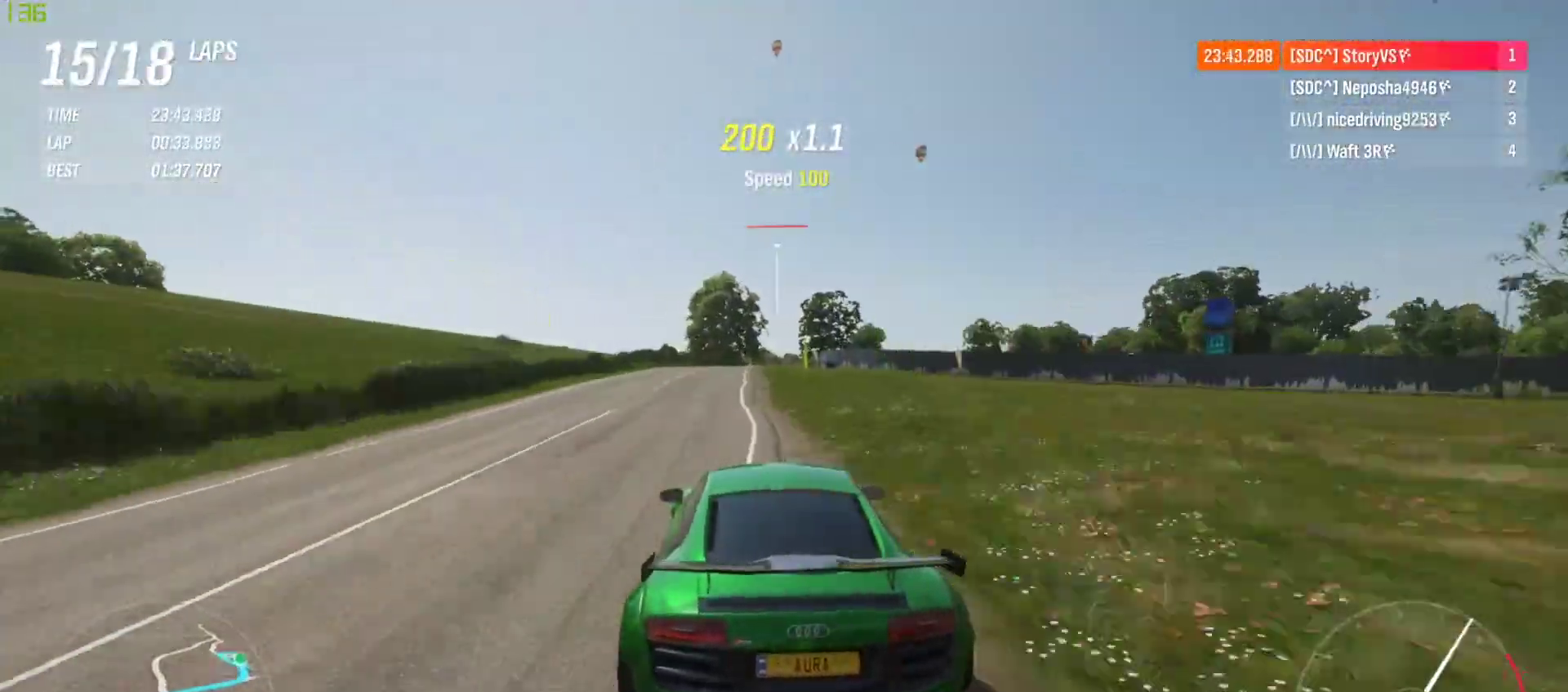
{"buttons": ["R2"], "left_stick": "center", "events": [[100, "left_stick", "center"], [333, "left_stick", "up-right"], [433, "left_stick", "center"]]}
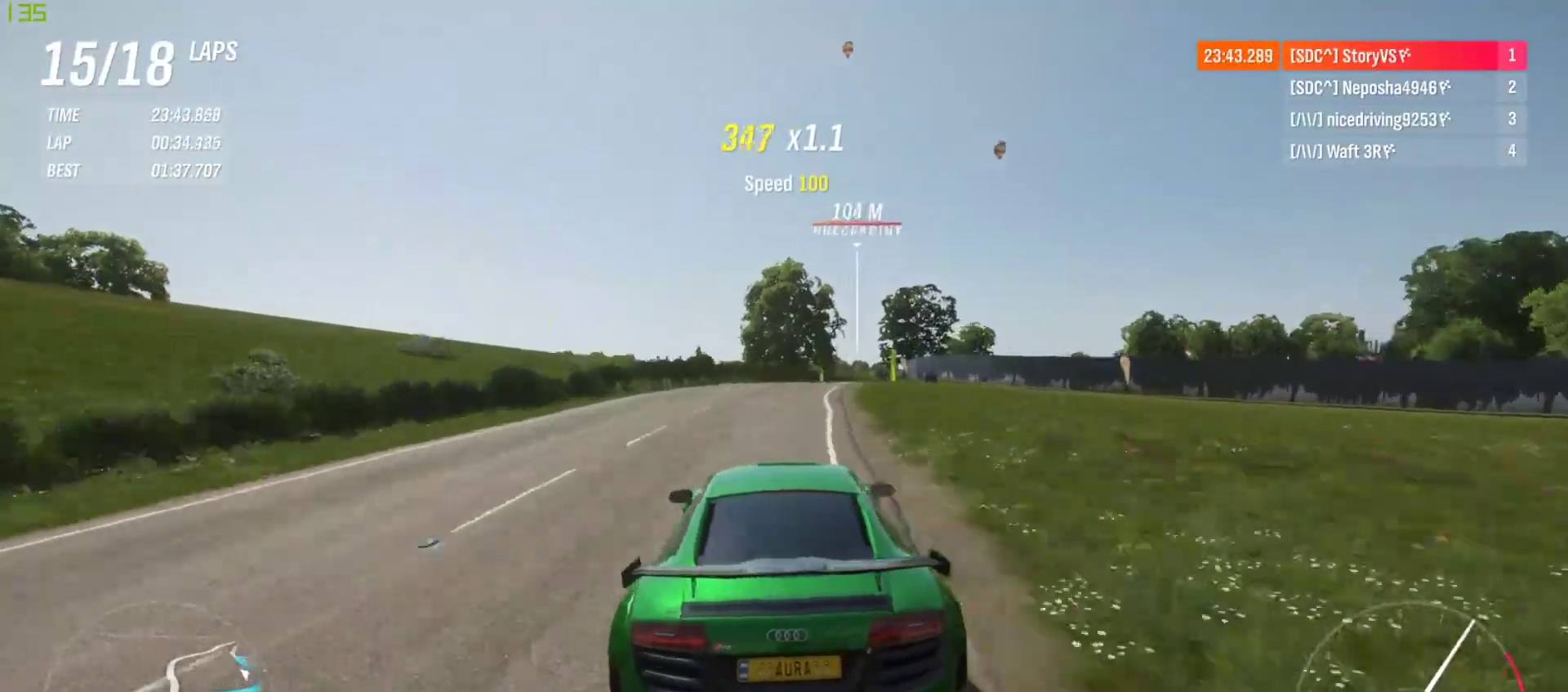
{"buttons": ["R2"], "left_stick": "right", "events": [[100, "left_stick", "right"], [200, "left_stick", "center"], [300, "left_stick", "right"], [433, "left_stick", "center"], [500, "left_stick", "right"]]}
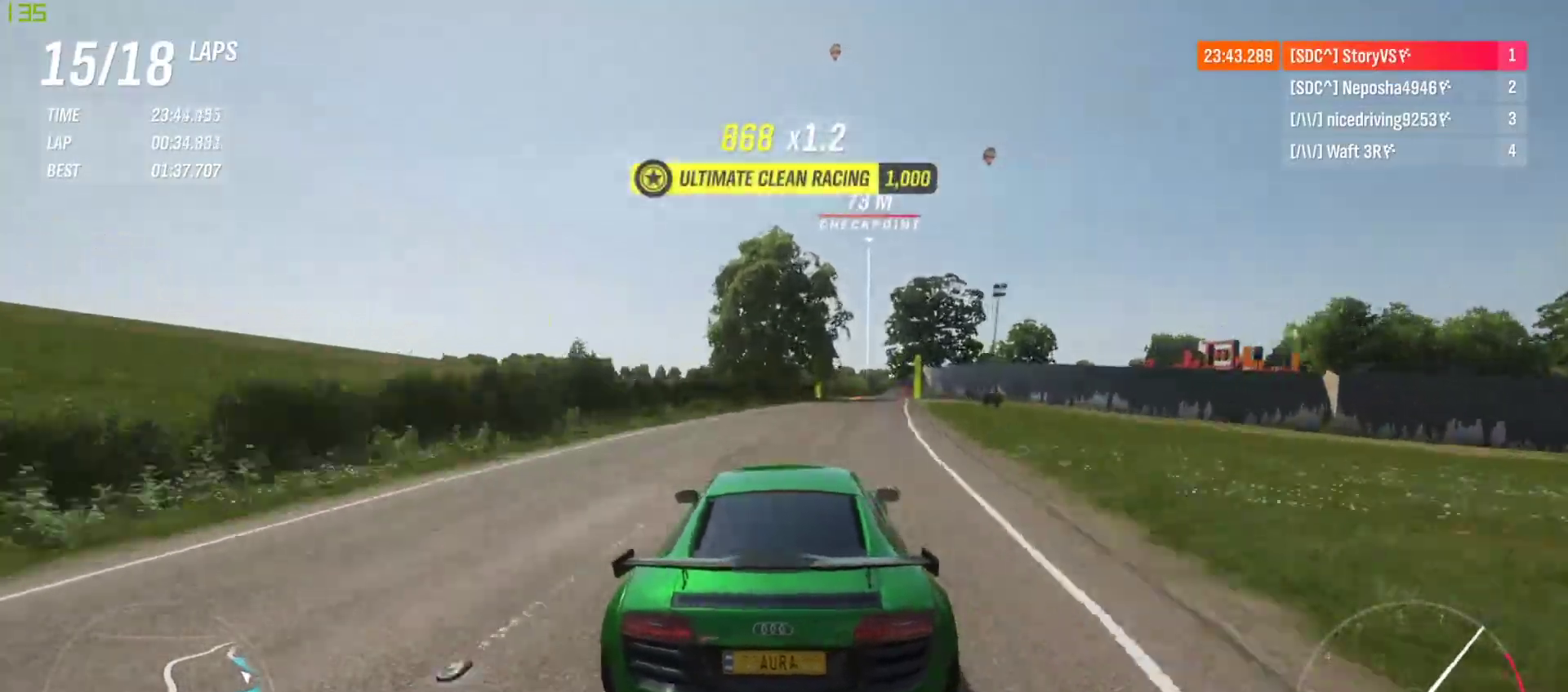
{"buttons": ["R2"], "left_stick": "right", "events": [[167, "left_stick", "center"], [233, "left_stick", "right"]]}
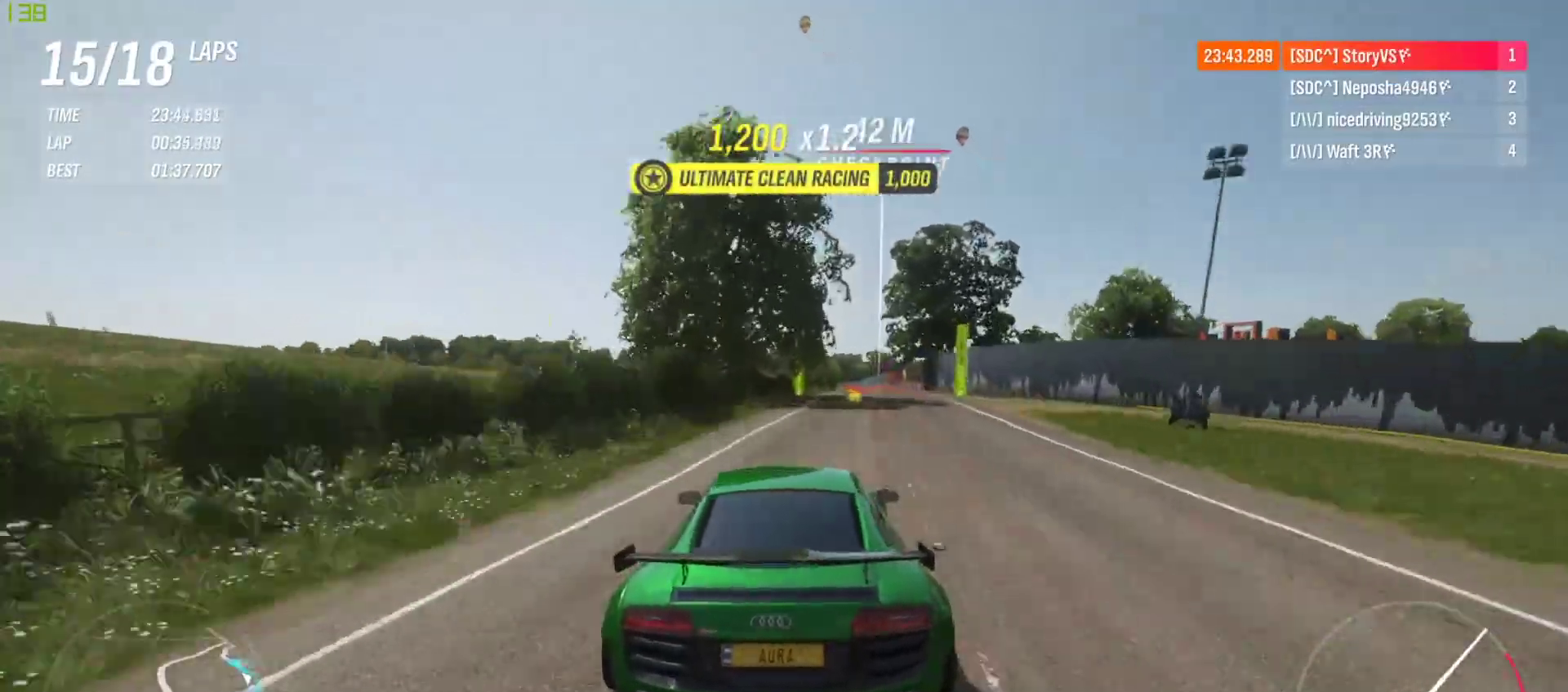
{"buttons": ["R2"], "left_stick": "center", "events": [[233, "left_stick", "center"], [367, "left_stick", "left"], [433, "left_stick", "center"]]}
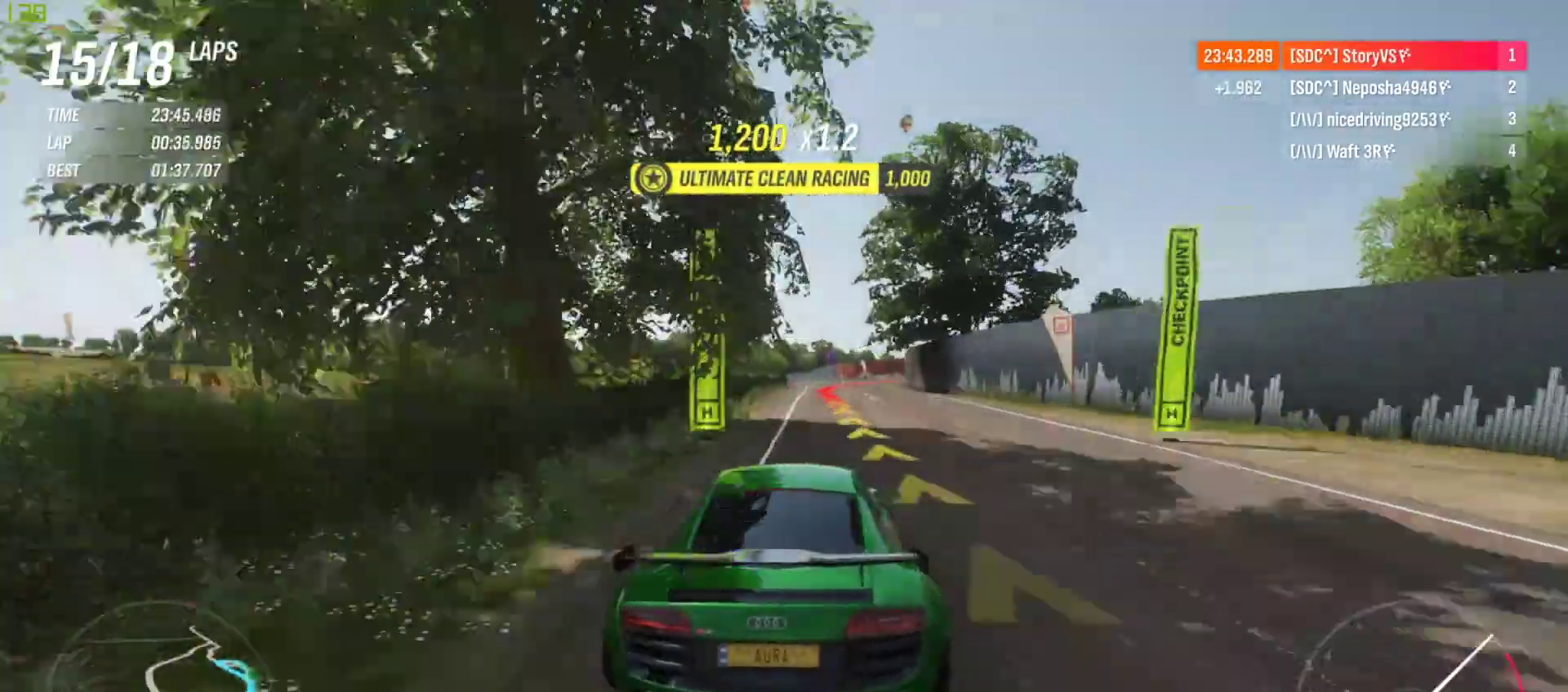
{"buttons": ["L2", "R2"], "left_stick": "right", "events": [[133, "left_stick", "right"], [200, "L2", "down"], [233, "R2", "up"], [300, "CROSS", "down"], [300, "R2", "down"], [333, "SQUARE", "down"], [400, "CROSS", "up"], [400, "SQUARE", "up"]]}
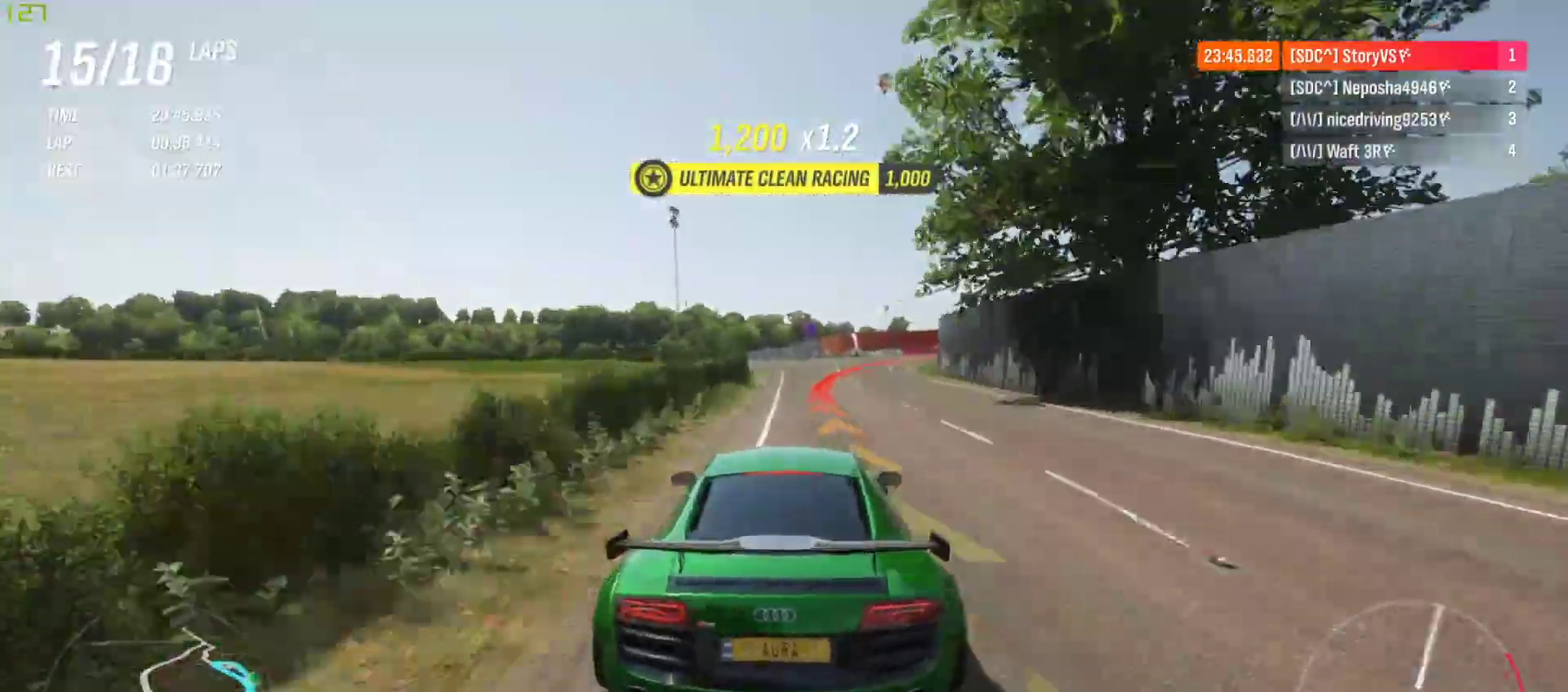
{"buttons": [], "left_stick": "right", "events": [[167, "R2", "up"], [400, "L2", "up"]]}
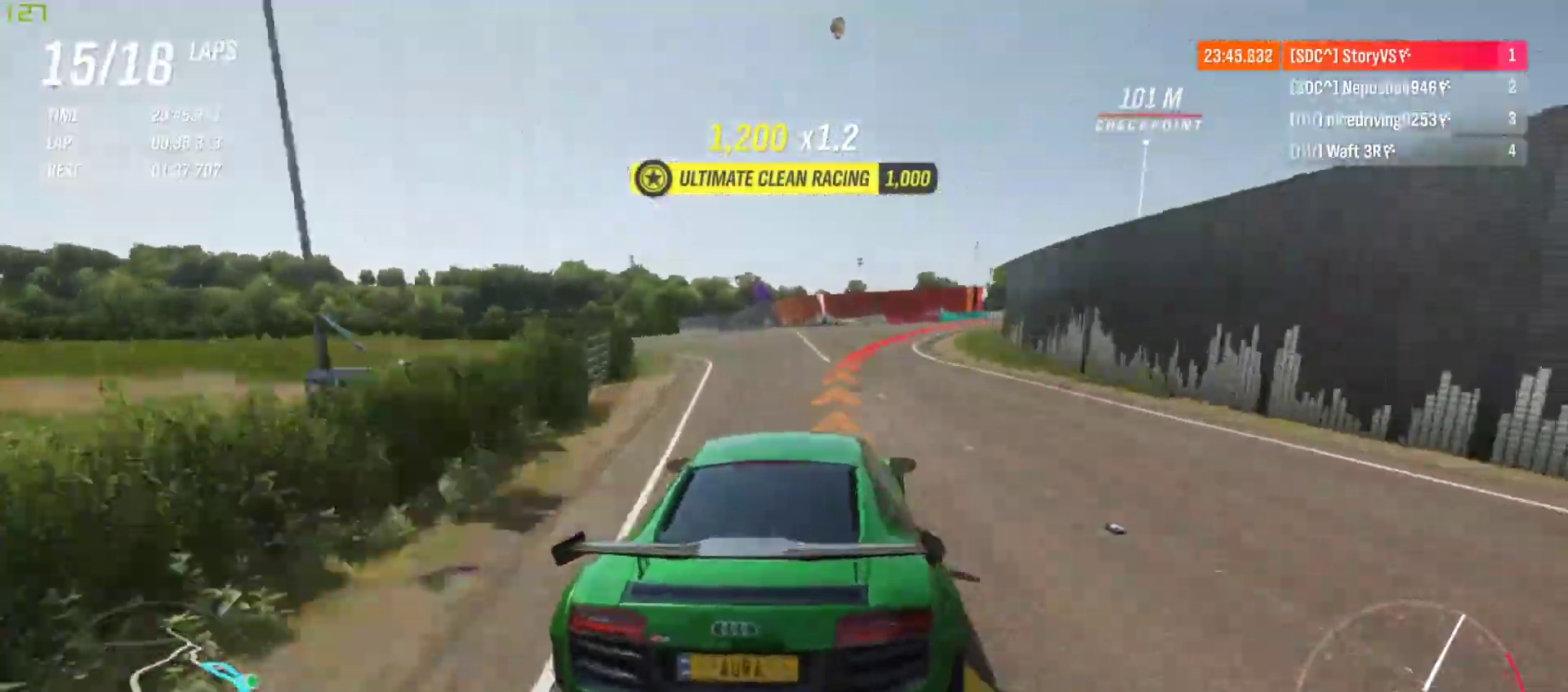
{"buttons": [], "left_stick": "right", "events": []}